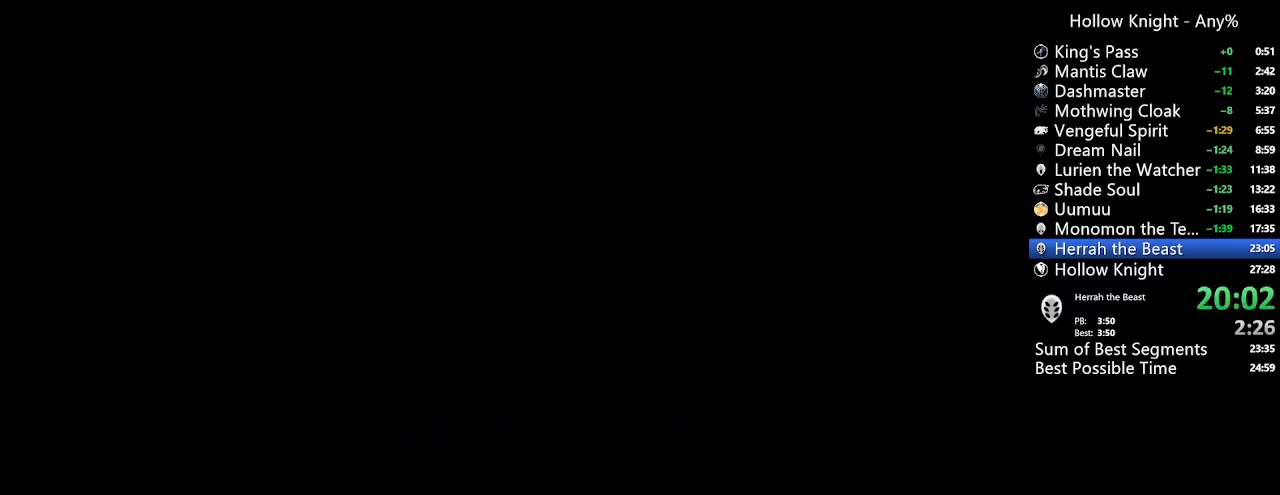
Gameplay with a controller (Xbox layout); each line is a JSON object with the inputs held at the frame after it. "events" lists button and stick changes between this image and that frame as [ms after this image, input, new state], when the widget could be followed in between. Not read: L3 R3.
{"buttons": [], "left_stick": "center", "right_stick": "center", "events": []}
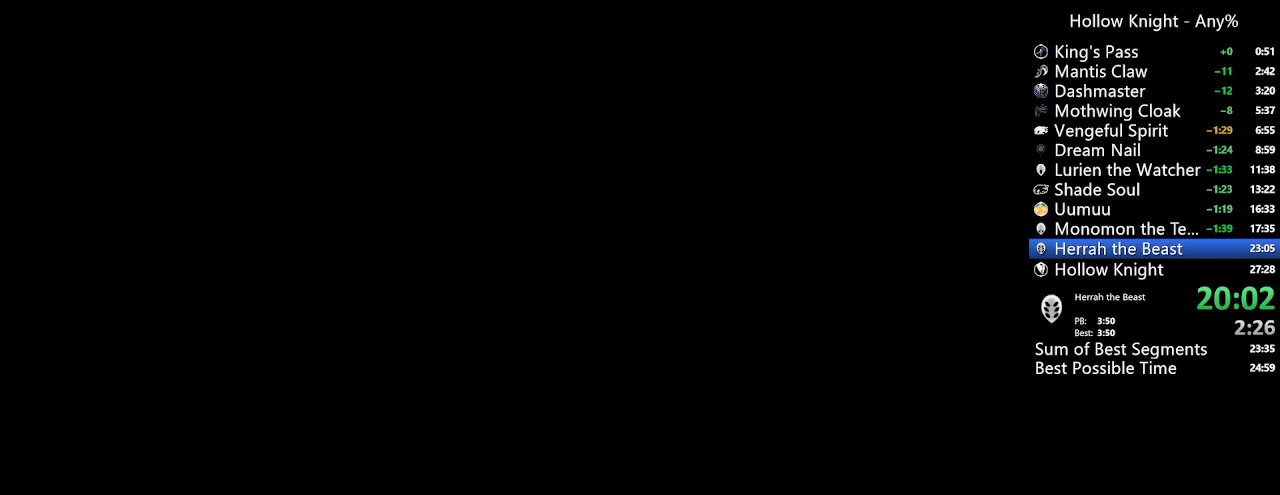
{"buttons": [], "left_stick": "center", "right_stick": "center", "events": []}
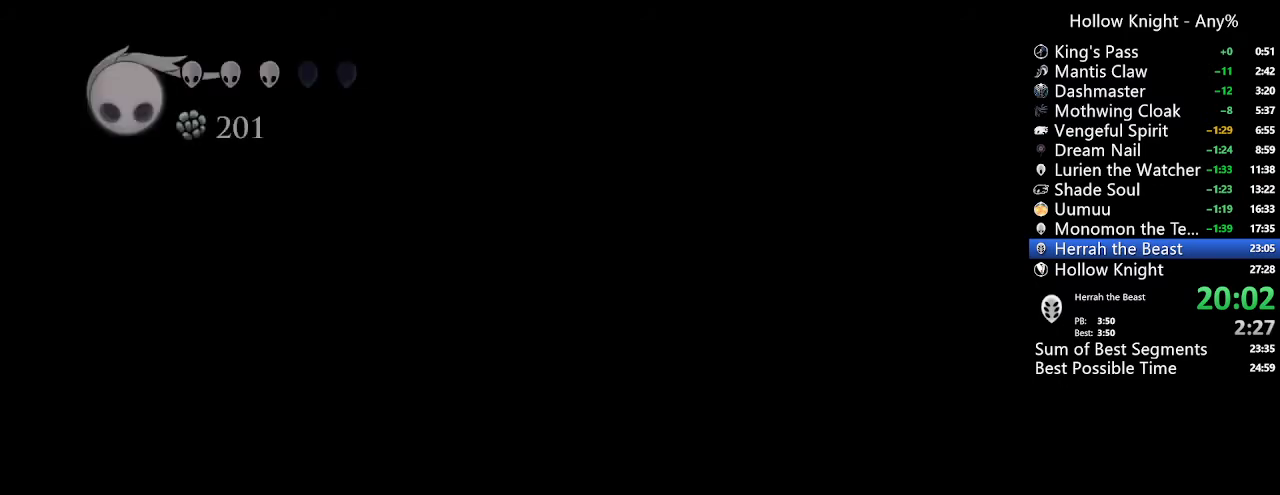
{"buttons": [], "left_stick": "center", "right_stick": "center", "events": []}
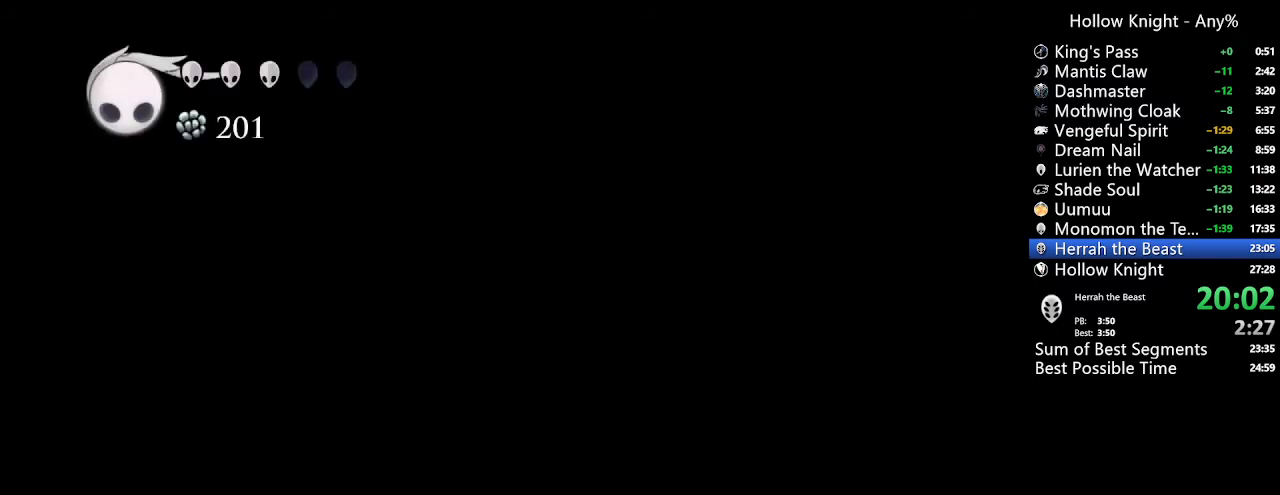
{"buttons": [], "left_stick": "center", "right_stick": "center", "events": [[200, "L1", "down"], [233, "L1", "up"], [300, "Y", "down"], [400, "L1", "down"], [433, "Y", "up"], [500, "L1", "up"]]}
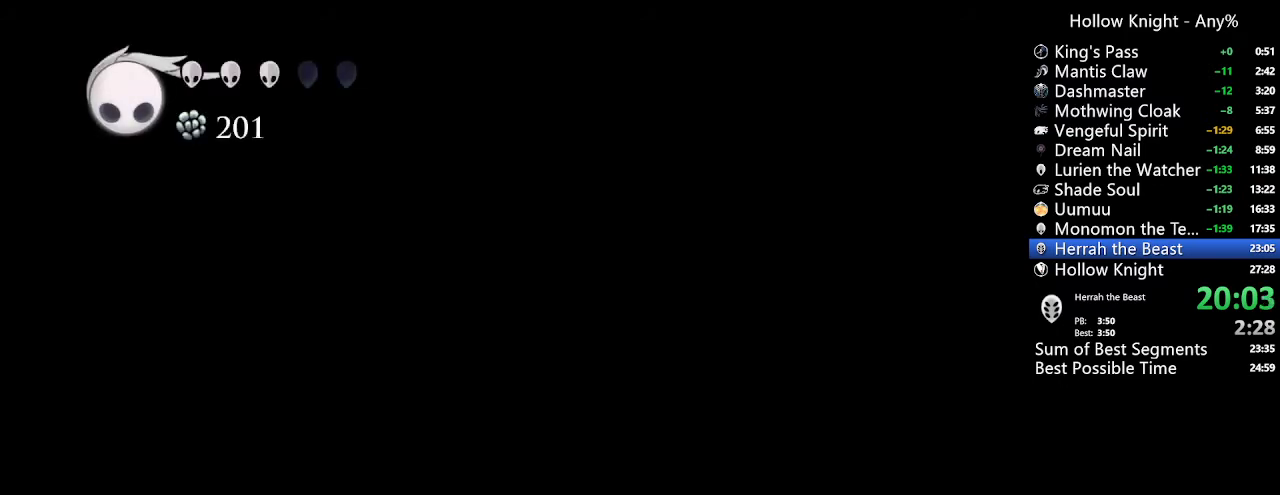
{"buttons": [], "left_stick": "center", "right_stick": "center", "events": []}
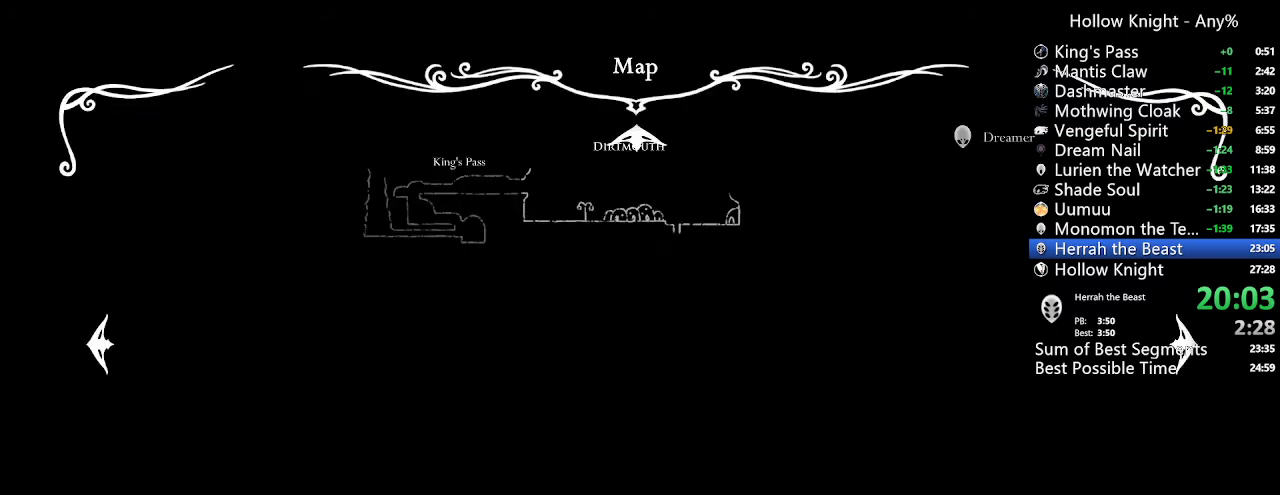
{"buttons": ["SELECT"], "left_stick": "center", "right_stick": "center", "events": [[367, "SELECT", "down"]]}
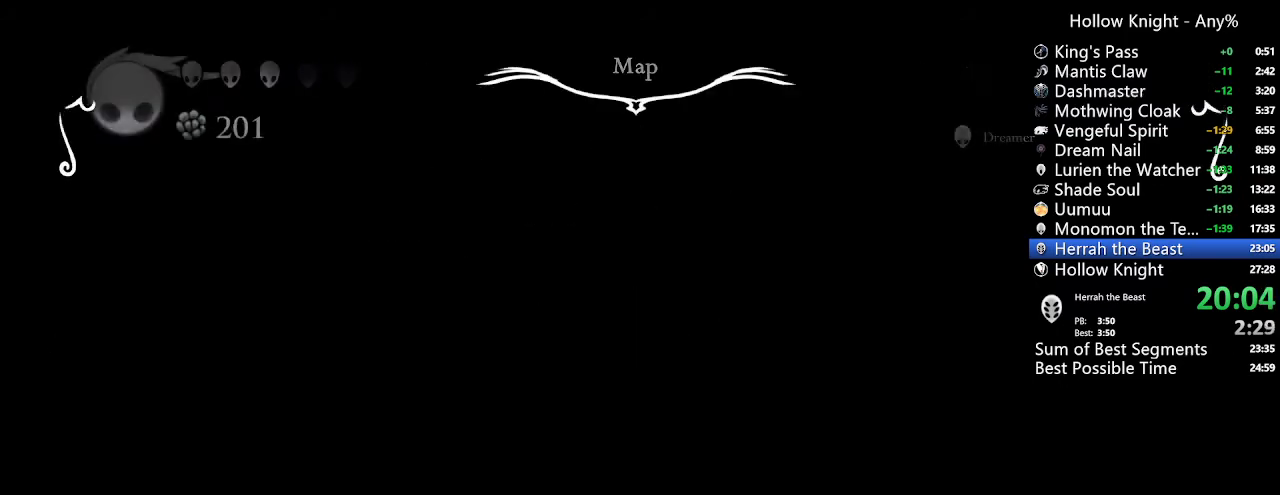
{"buttons": ["DPAD_RIGHT"], "left_stick": "center", "right_stick": "center", "events": [[33, "SELECT", "up"], [300, "DPAD_RIGHT", "down"]]}
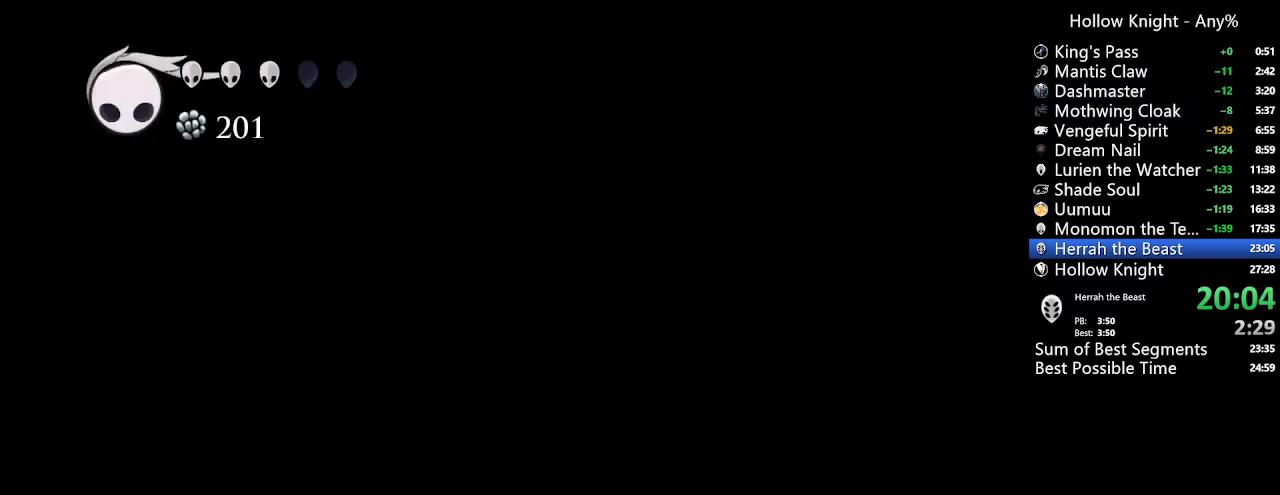
{"buttons": ["DPAD_RIGHT"], "left_stick": "center", "right_stick": "center", "events": [[400, "L1", "down"], [467, "L1", "up"]]}
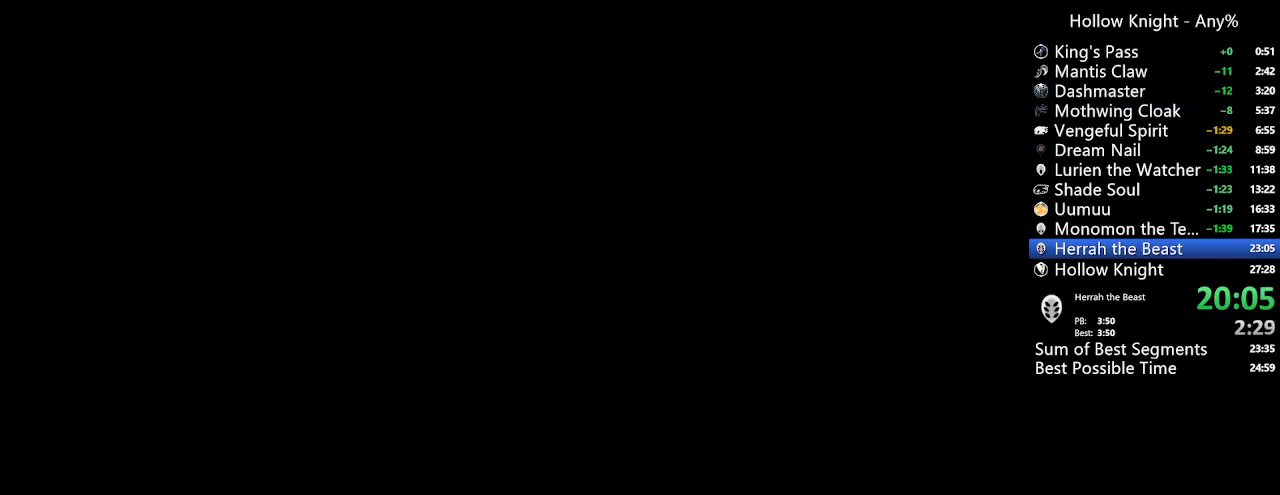
{"buttons": ["DPAD_RIGHT"], "left_stick": "center", "right_stick": "center", "events": [[33, "L1", "down"], [133, "L1", "up"], [200, "L1", "down"], [300, "L1", "up"]]}
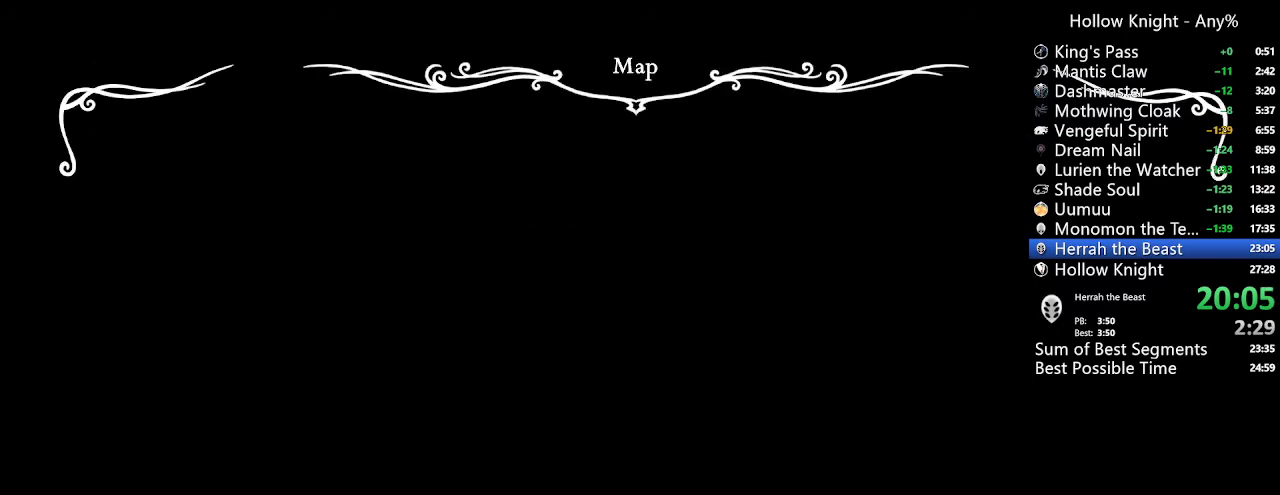
{"buttons": ["DPAD_RIGHT"], "left_stick": "center", "right_stick": "center", "events": []}
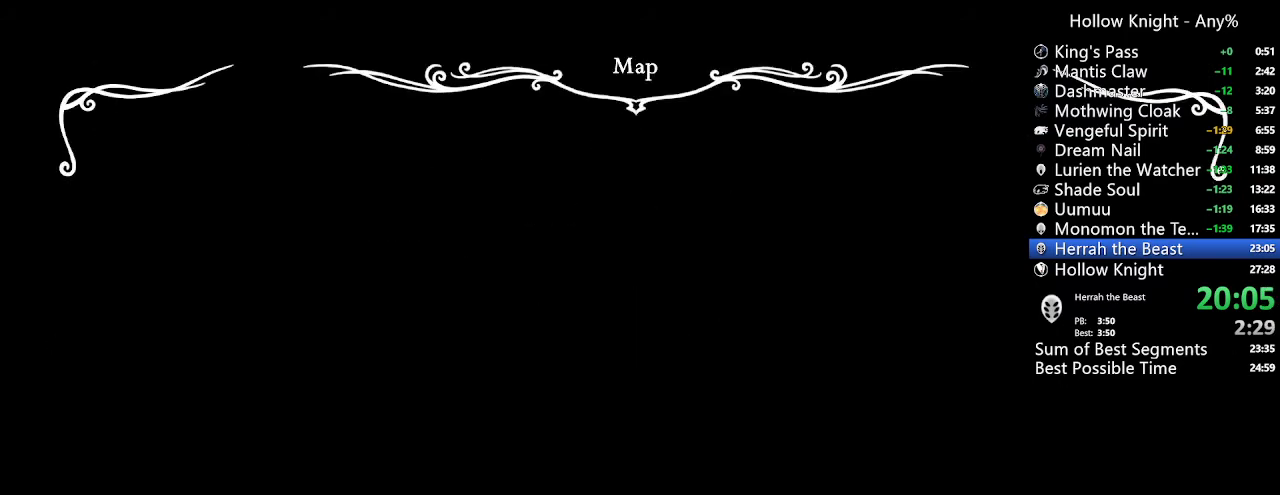
{"buttons": ["DPAD_RIGHT"], "left_stick": "center", "right_stick": "center", "events": []}
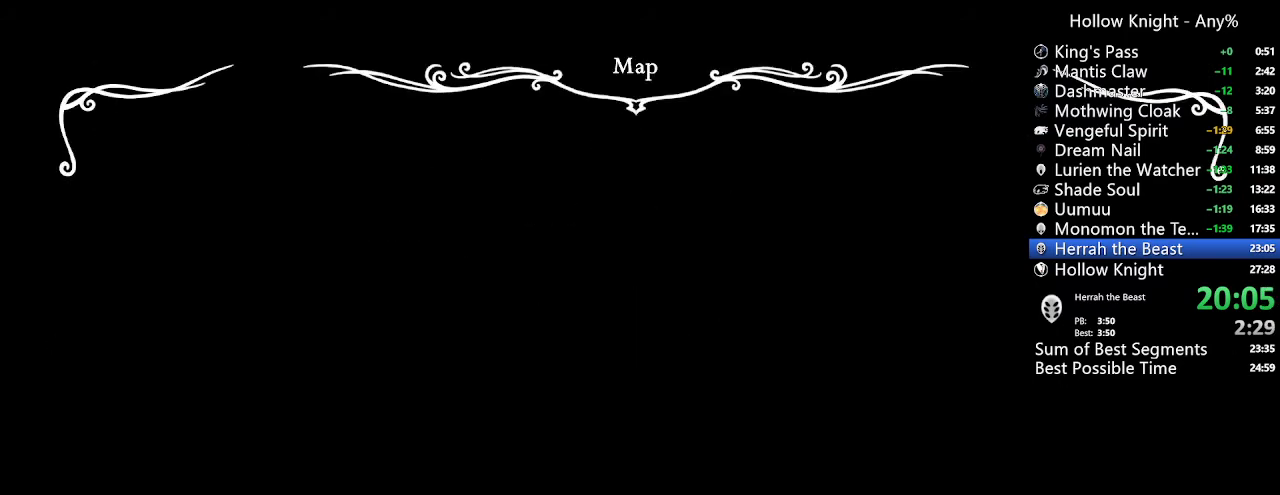
{"buttons": ["DPAD_RIGHT", "SELECT"], "left_stick": "center", "right_stick": "center", "events": [[433, "SELECT", "down"]]}
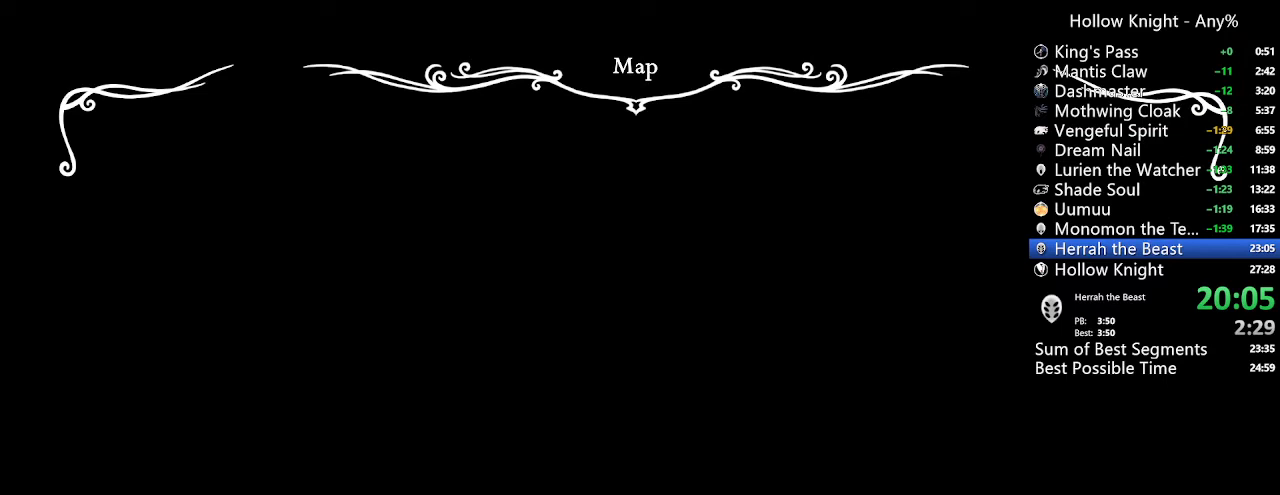
{"buttons": ["DPAD_RIGHT"], "left_stick": "center", "right_stick": "center", "events": [[200, "SELECT", "up"]]}
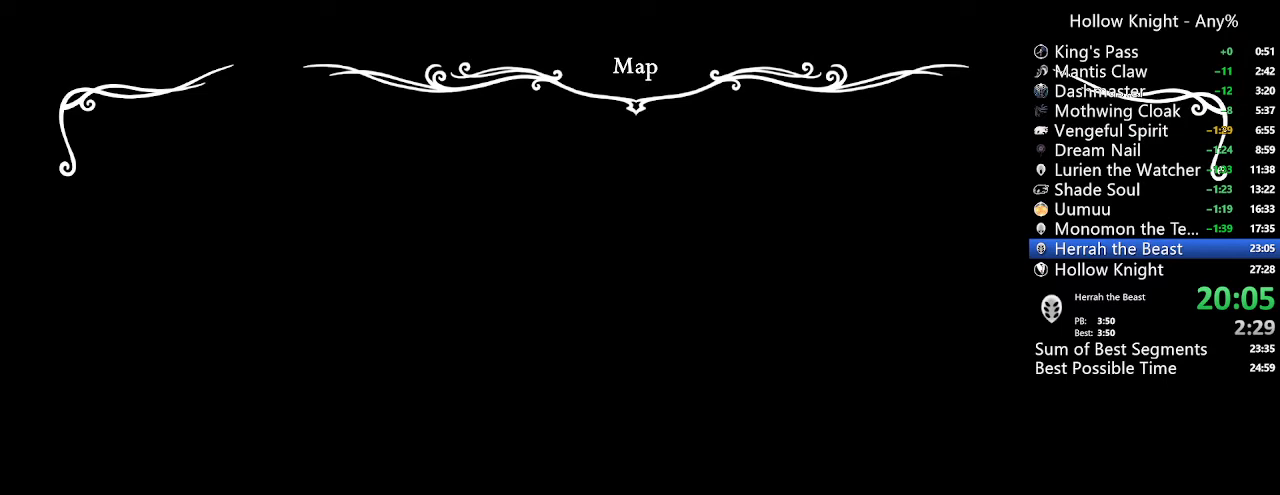
{"buttons": ["DPAD_RIGHT"], "left_stick": "center", "right_stick": "center", "events": []}
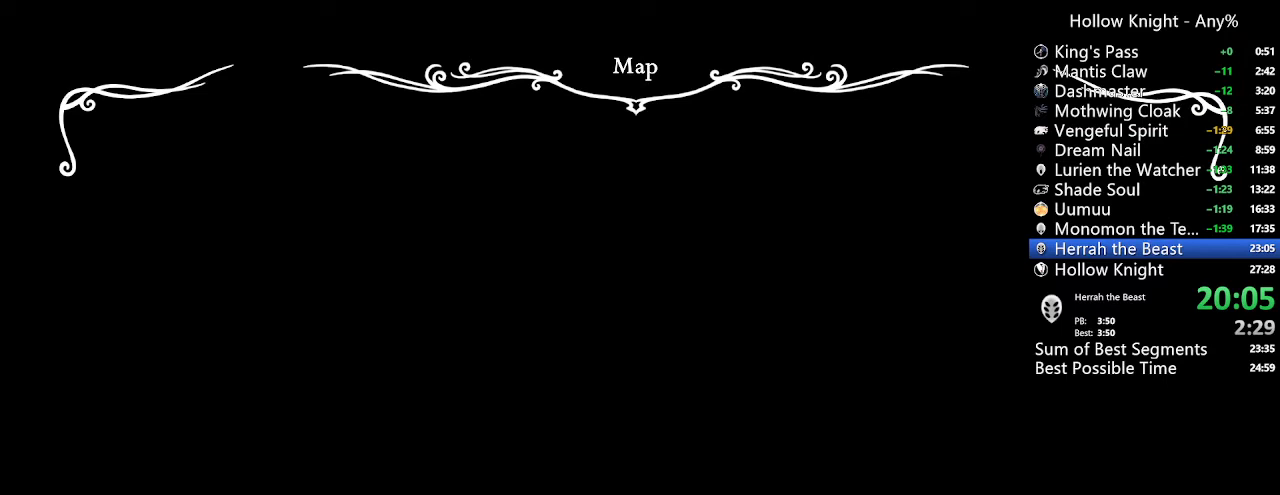
{"buttons": ["A", "DPAD_RIGHT"], "left_stick": "center", "right_stick": "center", "events": [[33, "A", "down"]]}
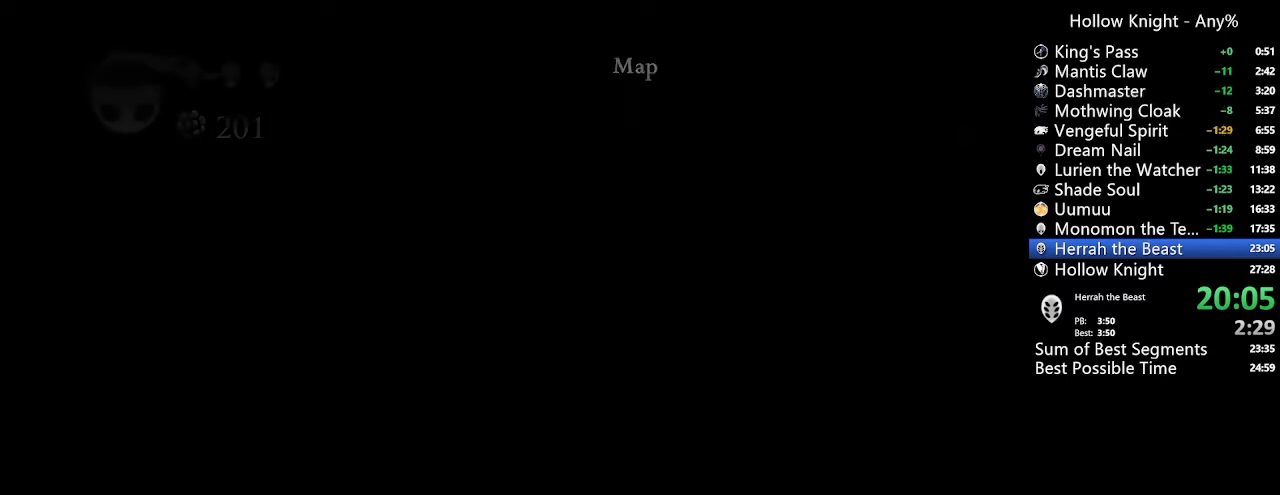
{"buttons": ["A", "DPAD_RIGHT"], "left_stick": "center", "right_stick": "center", "events": [[67, "DPAD_LEFT", "down"], [67, "DPAD_RIGHT", "up"], [267, "DPAD_UP", "down"], [333, "DPAD_UP", "up"], [367, "DPAD_LEFT", "up"], [400, "DPAD_RIGHT", "down"]]}
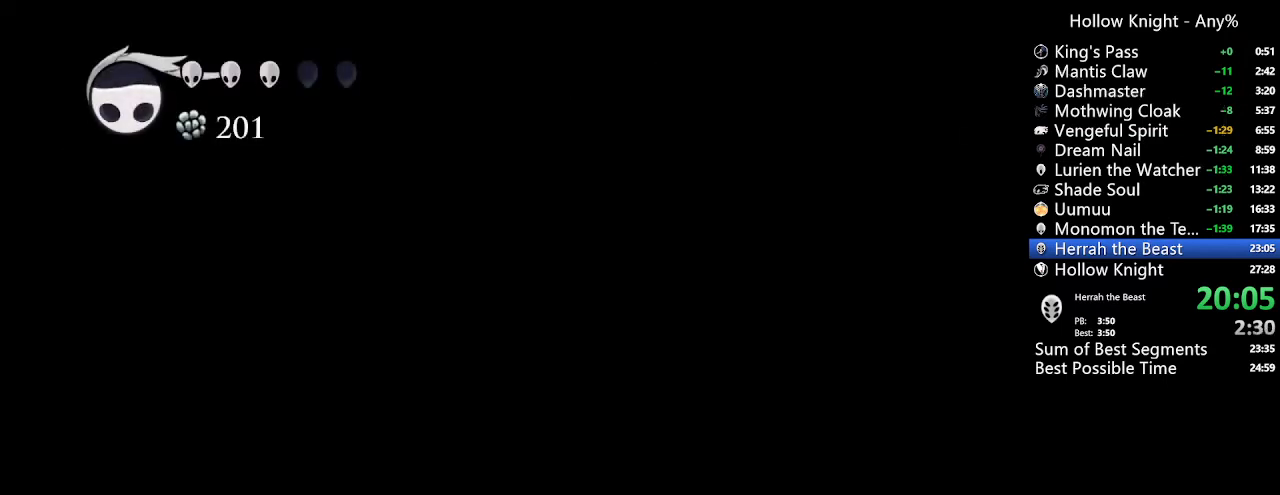
{"buttons": [], "left_stick": "center", "right_stick": "center", "events": [[333, "A", "up"], [333, "DPAD_RIGHT", "up"]]}
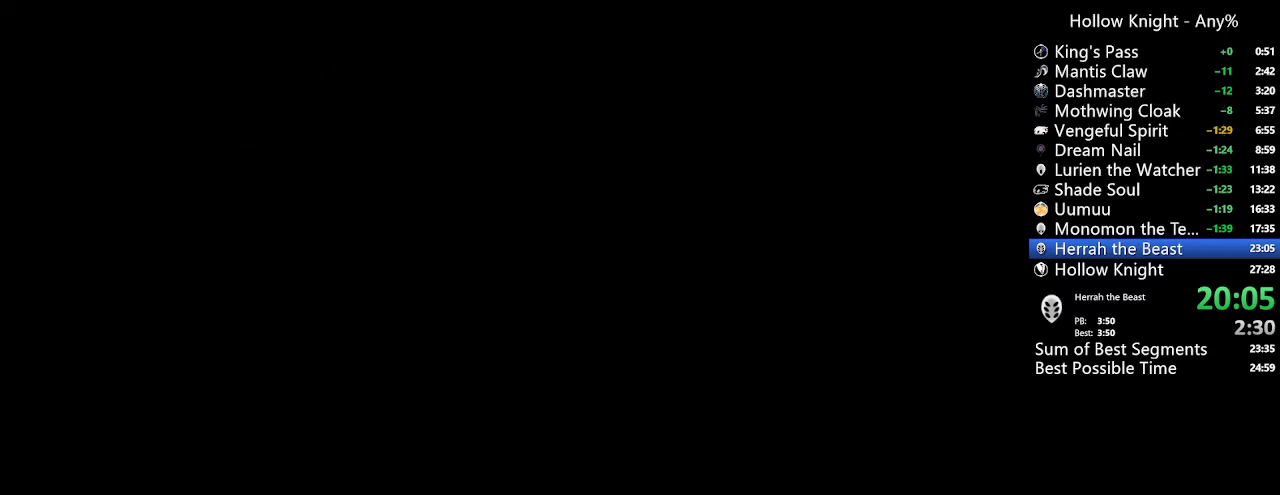
{"buttons": [], "left_stick": "center", "right_stick": "center", "events": []}
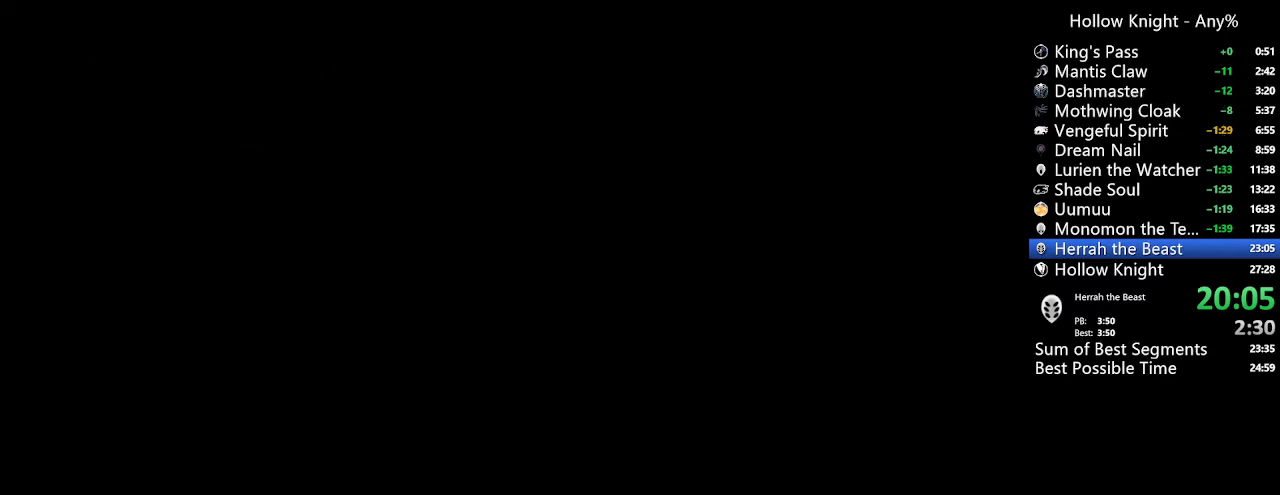
{"buttons": [], "left_stick": "center", "right_stick": "center", "events": []}
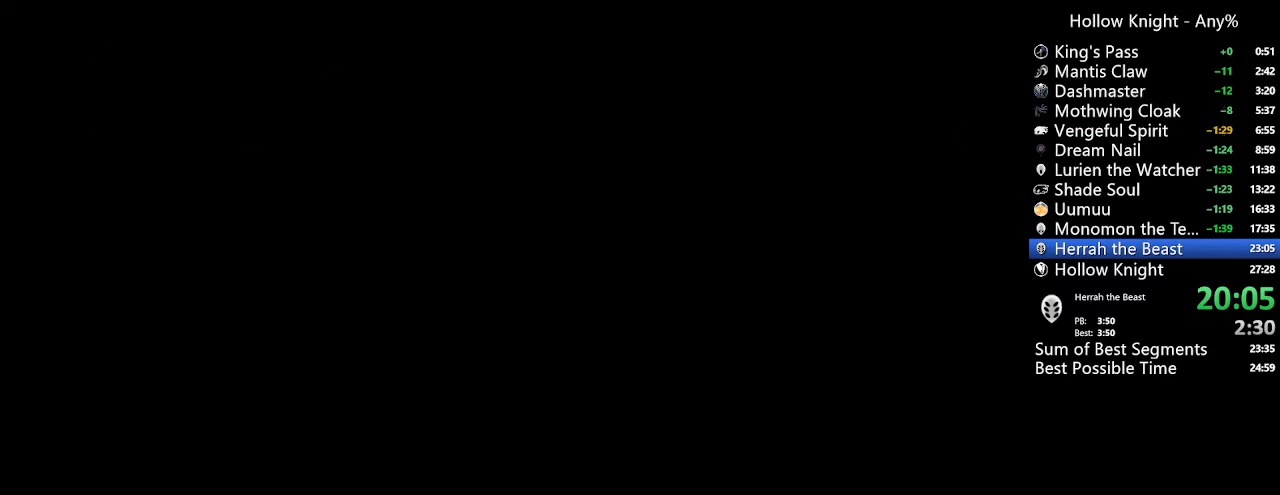
{"buttons": [], "left_stick": "center", "right_stick": "center", "events": []}
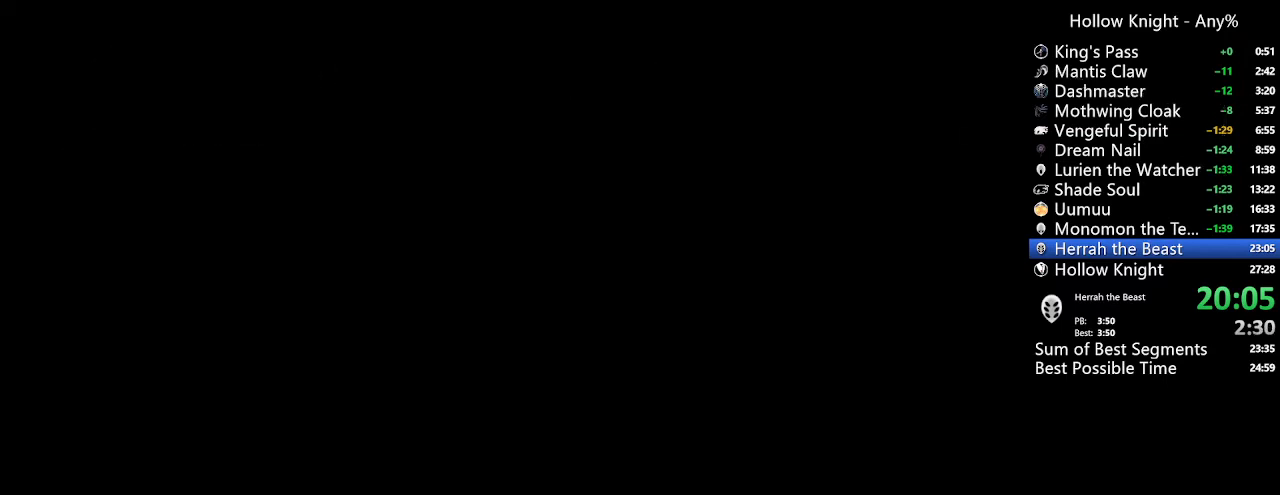
{"buttons": [], "left_stick": "center", "right_stick": "center", "events": []}
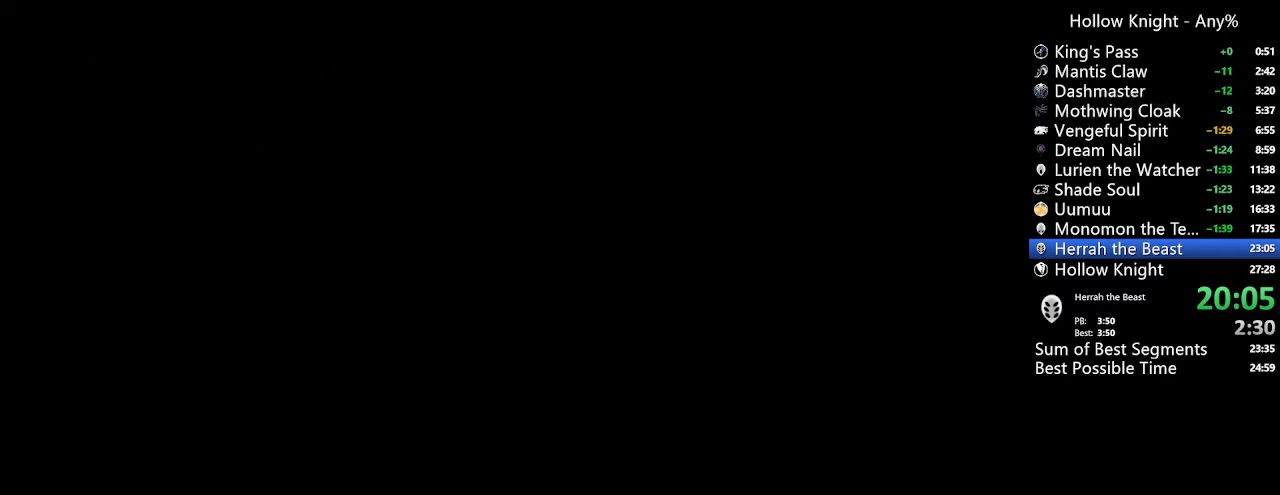
{"buttons": [], "left_stick": "center", "right_stick": "center", "events": []}
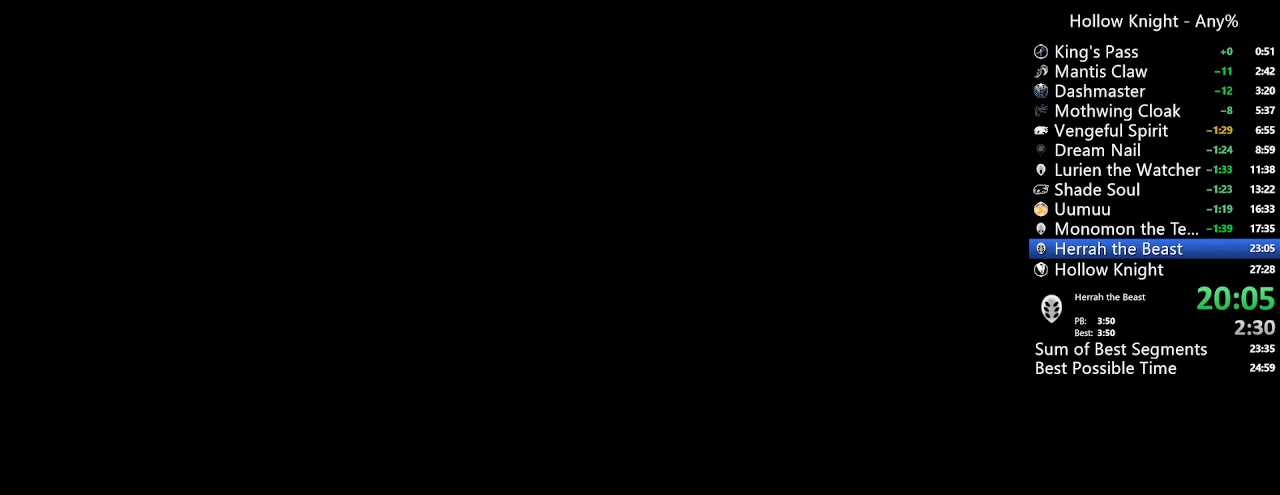
{"buttons": [], "left_stick": "center", "right_stick": "center", "events": []}
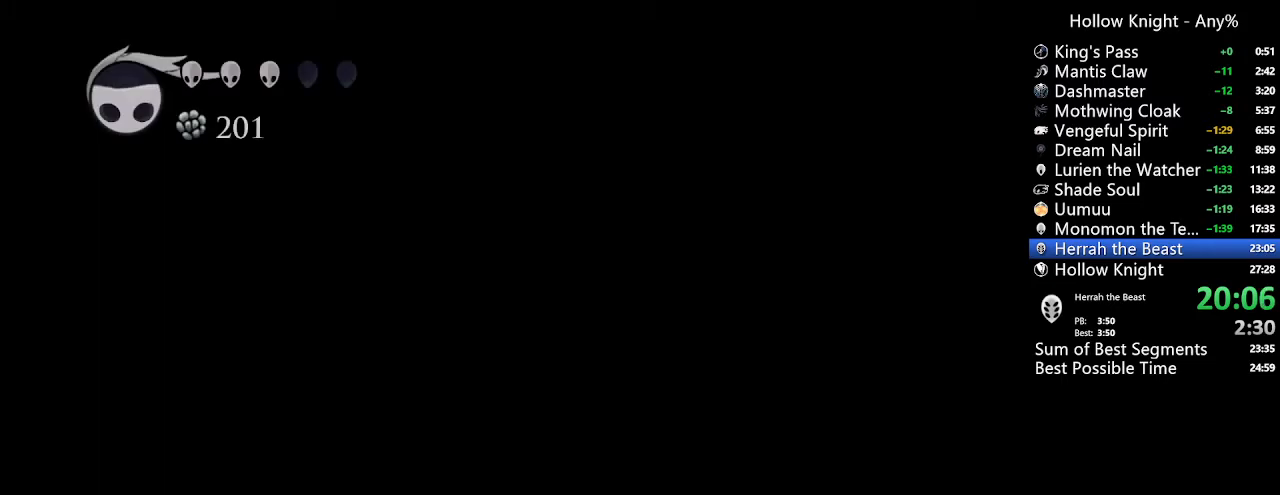
{"buttons": [], "left_stick": "center", "right_stick": "center", "events": []}
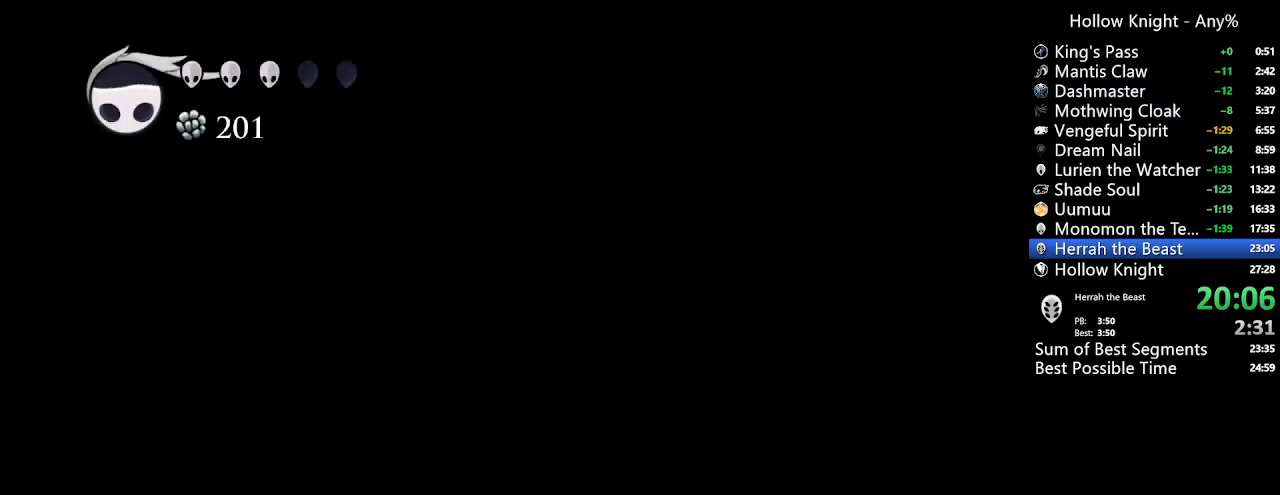
{"buttons": ["DPAD_RIGHT"], "left_stick": "center", "right_stick": "center", "events": [[167, "DPAD_RIGHT", "down"]]}
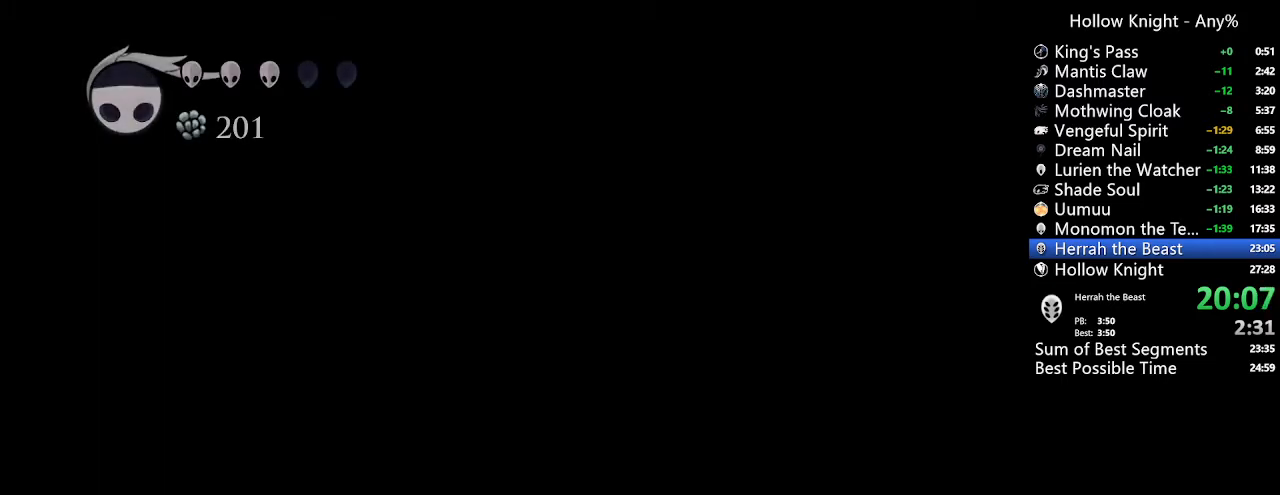
{"buttons": ["DPAD_RIGHT"], "left_stick": "center", "right_stick": "center", "events": [[233, "L1", "down"], [300, "L1", "up"], [400, "L1", "down"], [433, "L1", "up"]]}
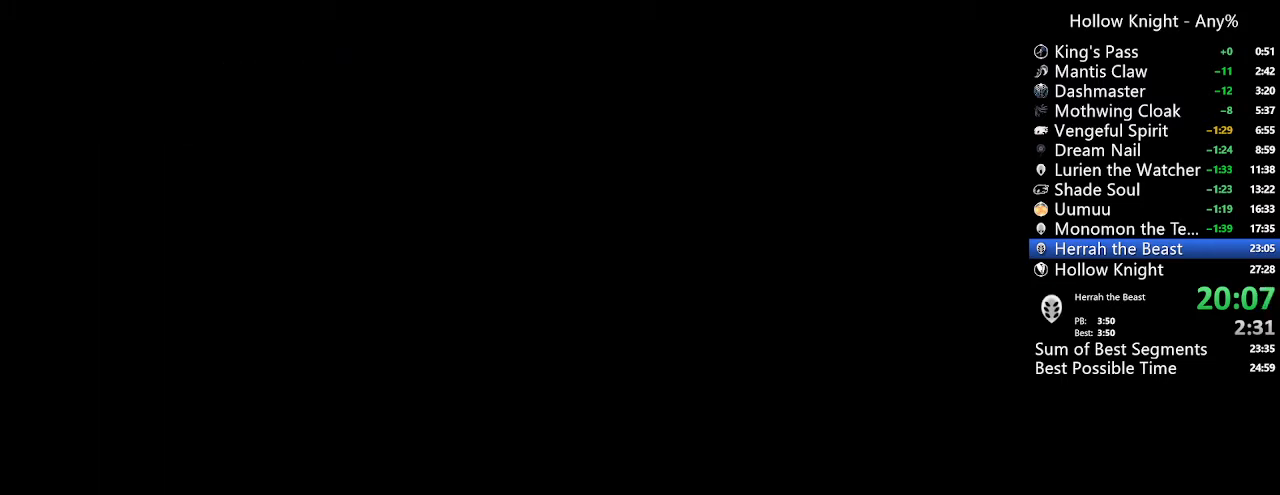
{"buttons": ["DPAD_RIGHT"], "left_stick": "center", "right_stick": "center", "events": [[33, "L1", "down"], [100, "L1", "up"]]}
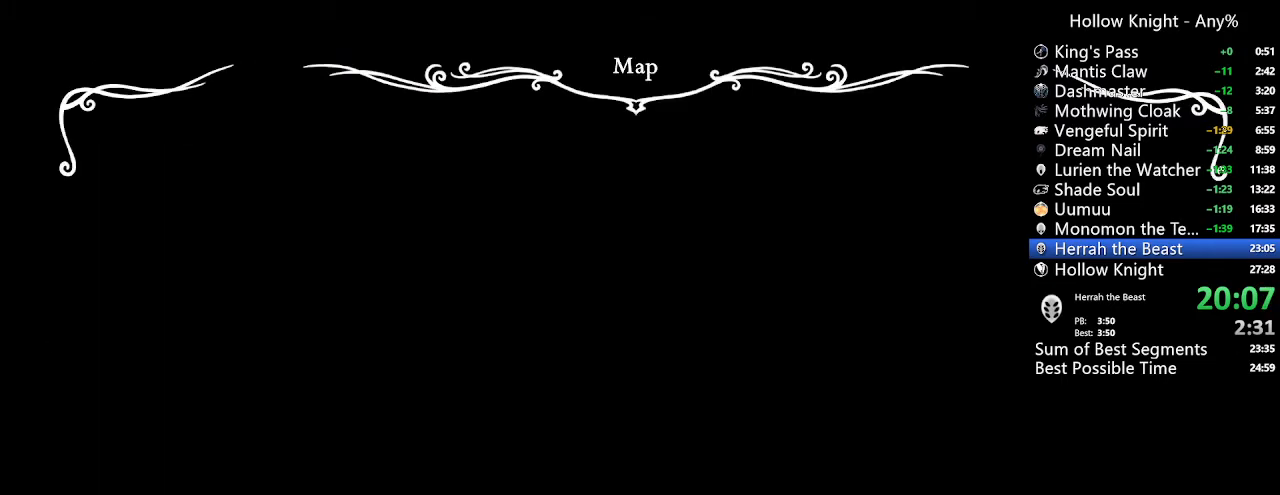
{"buttons": ["DPAD_RIGHT"], "left_stick": "center", "right_stick": "center", "events": []}
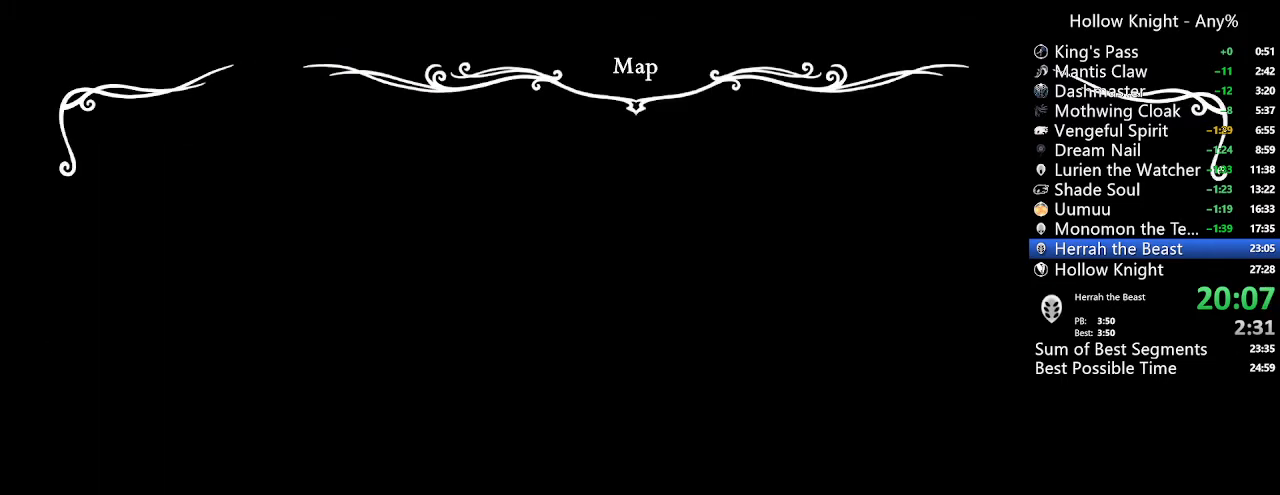
{"buttons": ["DPAD_RIGHT"], "left_stick": "center", "right_stick": "center", "events": []}
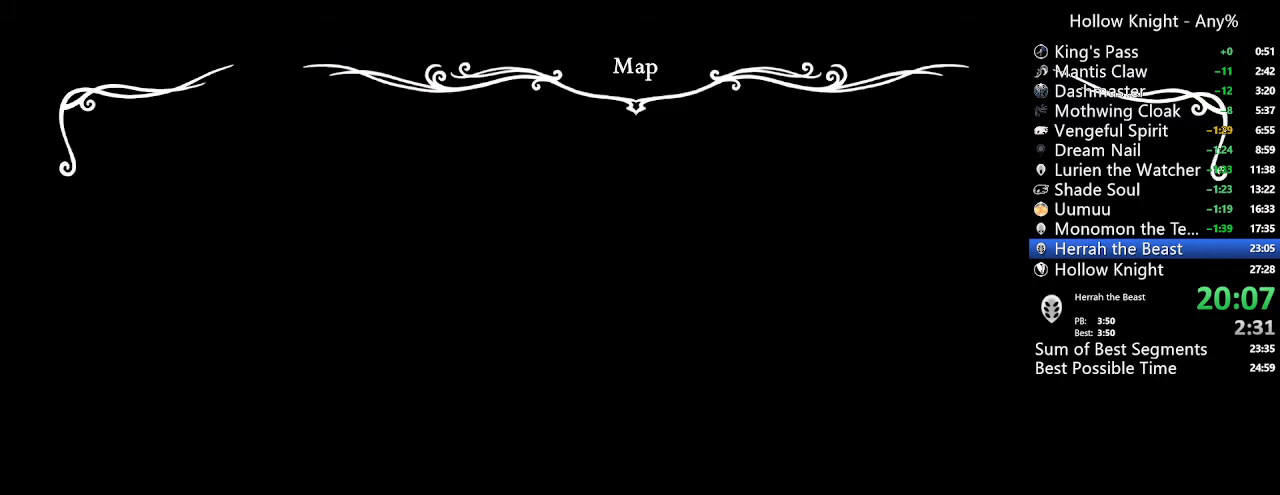
{"buttons": ["DPAD_RIGHT"], "left_stick": "center", "right_stick": "center", "events": [[200, "SELECT", "down"], [500, "SELECT", "up"]]}
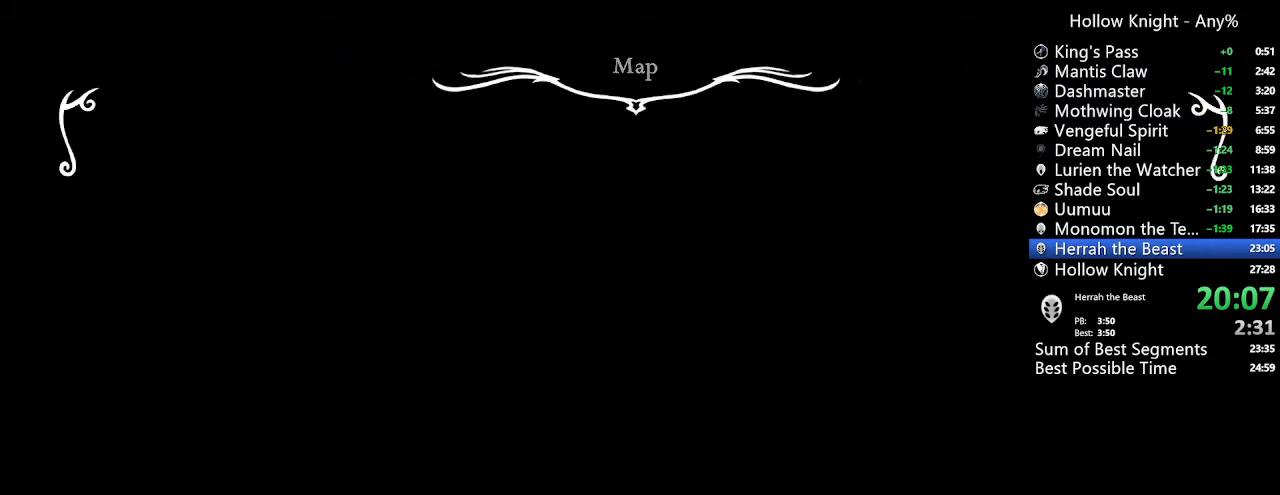
{"buttons": ["DPAD_RIGHT"], "left_stick": "center", "right_stick": "center", "events": []}